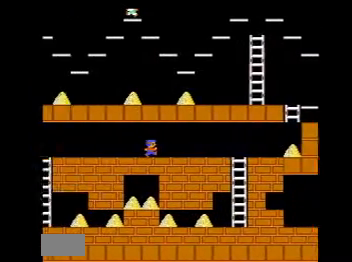
Gameplay with a controller (Nintendo layout); each line is a JSON object with the inputs held at the frame after it. "events" lists button and stick changes between this image and that frame as [ms after this image, input, new state], when the widget could be followed in between. Not read: L3 R3.
{"buttons": ["DPAD_RIGHT"], "events": [[501, "DPAD_RIGHT", "down"]]}
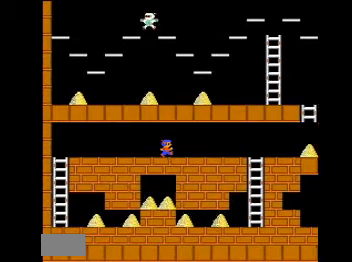
{"buttons": ["DPAD_RIGHT"], "events": []}
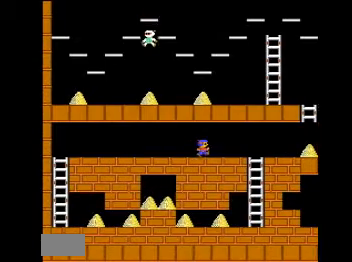
{"buttons": ["DPAD_RIGHT"], "events": []}
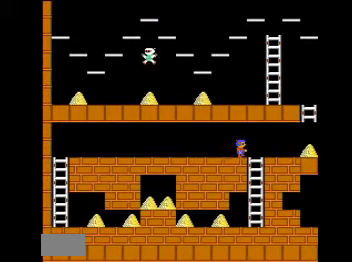
{"buttons": ["DPAD_RIGHT"], "events": []}
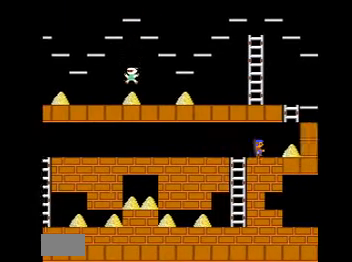
{"buttons": ["DPAD_RIGHT"], "events": []}
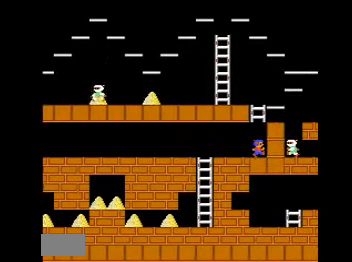
{"buttons": ["DPAD_LEFT"], "events": [[100, "DPAD_RIGHT", "up"], [133, "DPAD_LEFT", "down"]]}
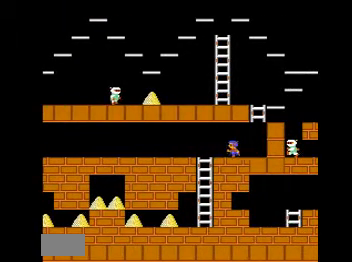
{"buttons": ["DPAD_LEFT"], "events": []}
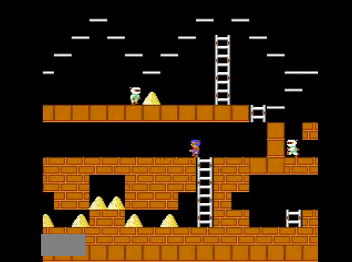
{"buttons": ["DPAD_RIGHT"], "events": [[467, "DPAD_LEFT", "up"], [500, "DPAD_RIGHT", "down"]]}
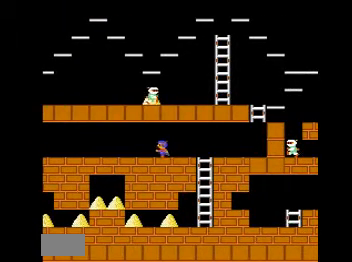
{"buttons": ["DPAD_RIGHT"], "events": []}
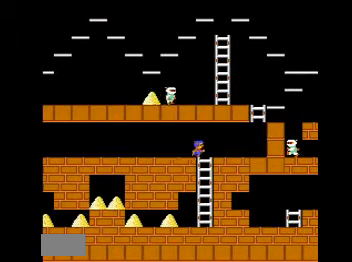
{"buttons": ["A"], "events": [[300, "DPAD_RIGHT", "up"], [400, "A", "down"]]}
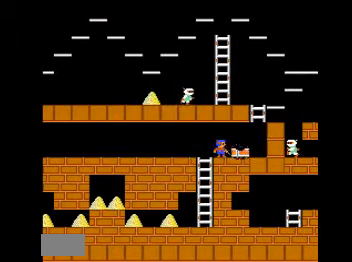
{"buttons": [], "events": [[66, "A", "up"]]}
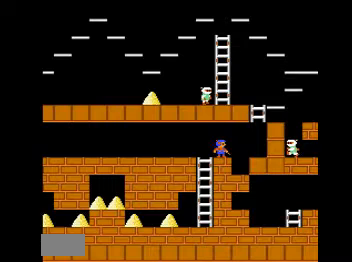
{"buttons": [], "events": []}
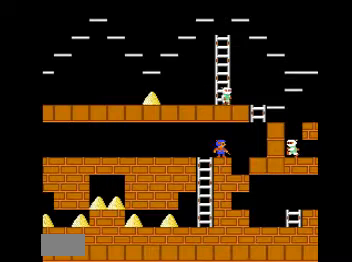
{"buttons": ["DPAD_LEFT"], "events": [[267, "DPAD_LEFT", "down"]]}
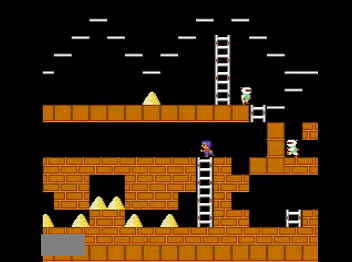
{"buttons": ["DPAD_LEFT"], "events": []}
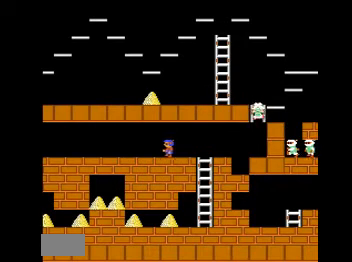
{"buttons": [], "events": [[467, "DPAD_LEFT", "up"]]}
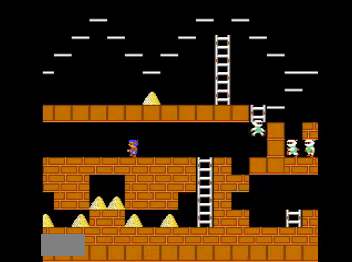
{"buttons": ["B"], "events": [[434, "B", "down"]]}
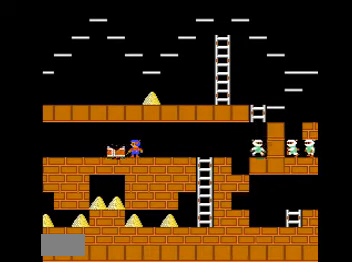
{"buttons": [], "events": [[101, "B", "up"]]}
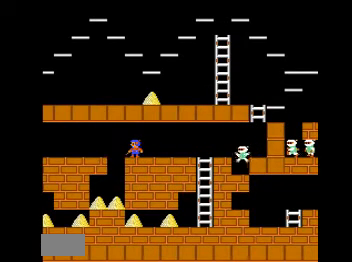
{"buttons": [], "events": []}
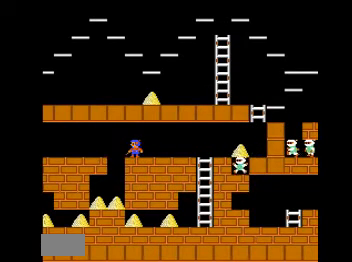
{"buttons": [], "events": [[100, "DPAD_LEFT", "down"], [400, "DPAD_LEFT", "up"]]}
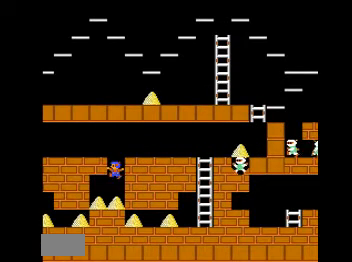
{"buttons": ["DPAD_LEFT"], "events": [[67, "DPAD_LEFT", "down"]]}
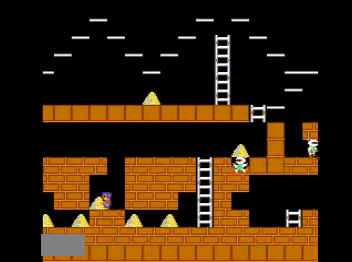
{"buttons": ["DPAD_LEFT"], "events": [[100, "DPAD_LEFT", "up"], [133, "DPAD_RIGHT", "down"], [333, "B", "down"], [400, "DPAD_RIGHT", "up"], [467, "B", "up"], [467, "DPAD_LEFT", "down"]]}
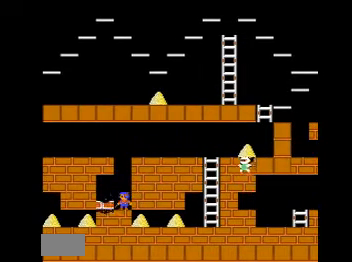
{"buttons": ["DPAD_LEFT"], "events": []}
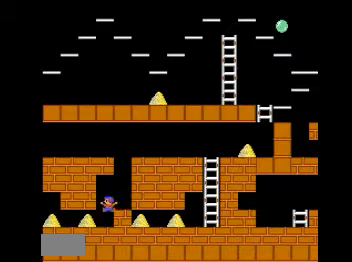
{"buttons": ["DPAD_LEFT"], "events": []}
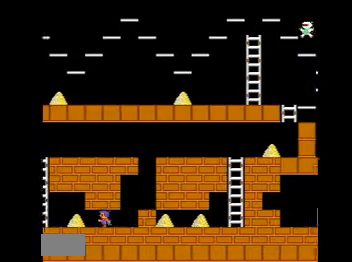
{"buttons": ["DPAD_UP", "DPAD_LEFT"], "events": [[434, "DPAD_UP", "down"]]}
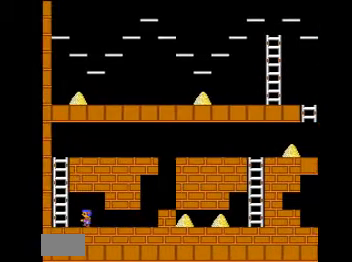
{"buttons": ["DPAD_UP", "DPAD_LEFT"], "events": []}
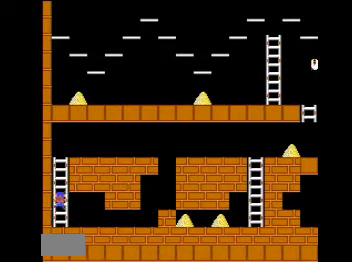
{"buttons": ["DPAD_UP"], "events": [[67, "DPAD_LEFT", "up"]]}
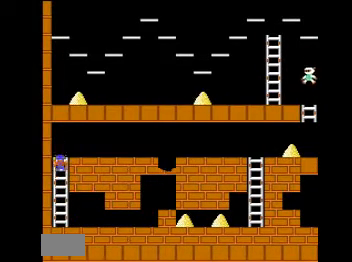
{"buttons": ["DPAD_RIGHT"], "events": [[100, "DPAD_RIGHT", "down"], [166, "DPAD_UP", "up"]]}
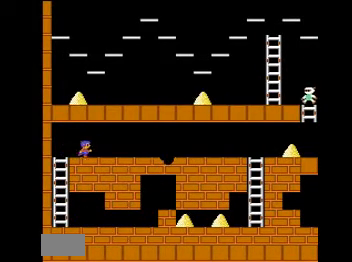
{"buttons": ["DPAD_RIGHT"], "events": []}
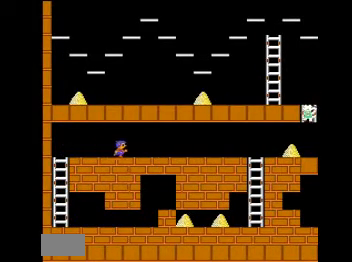
{"buttons": ["DPAD_LEFT"], "events": [[368, "DPAD_RIGHT", "up"], [468, "DPAD_LEFT", "down"]]}